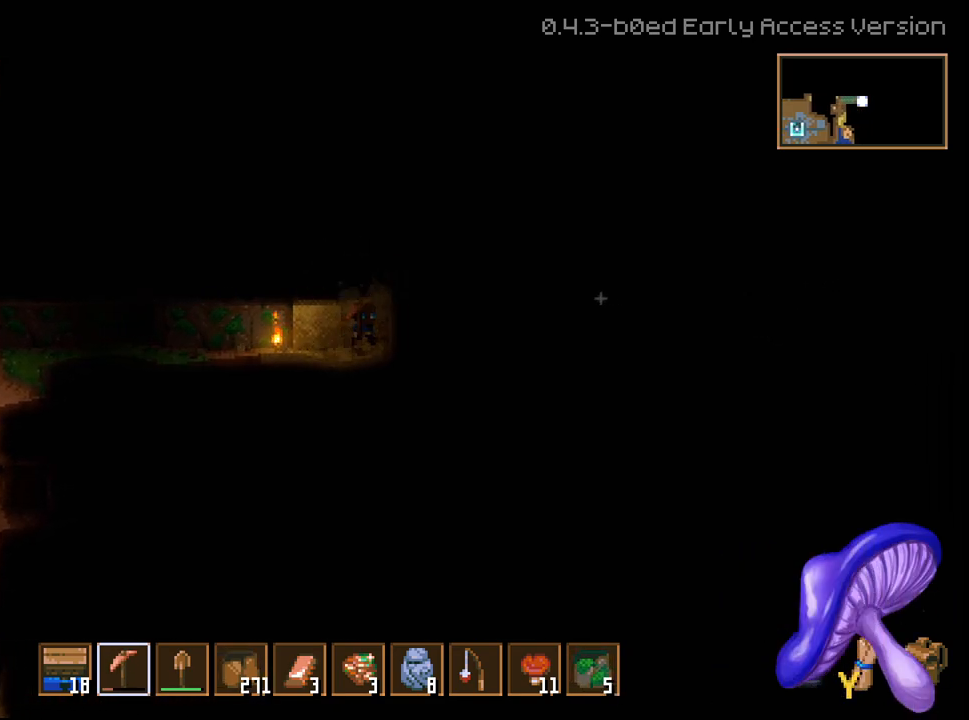
Gameplay with a controller (Xbox layout); each line is a JSON object with the inputs held at the frame after it (dt_ms = milliseconds from this image to that frame). "events" lists button and stick changes between this image and that frame as [ms after this image, input, new state], when the widget could be followed in between.
{"dt_ms": 500, "buttons": ["R2"], "left_stick": "right", "right_stick": "center", "events": []}
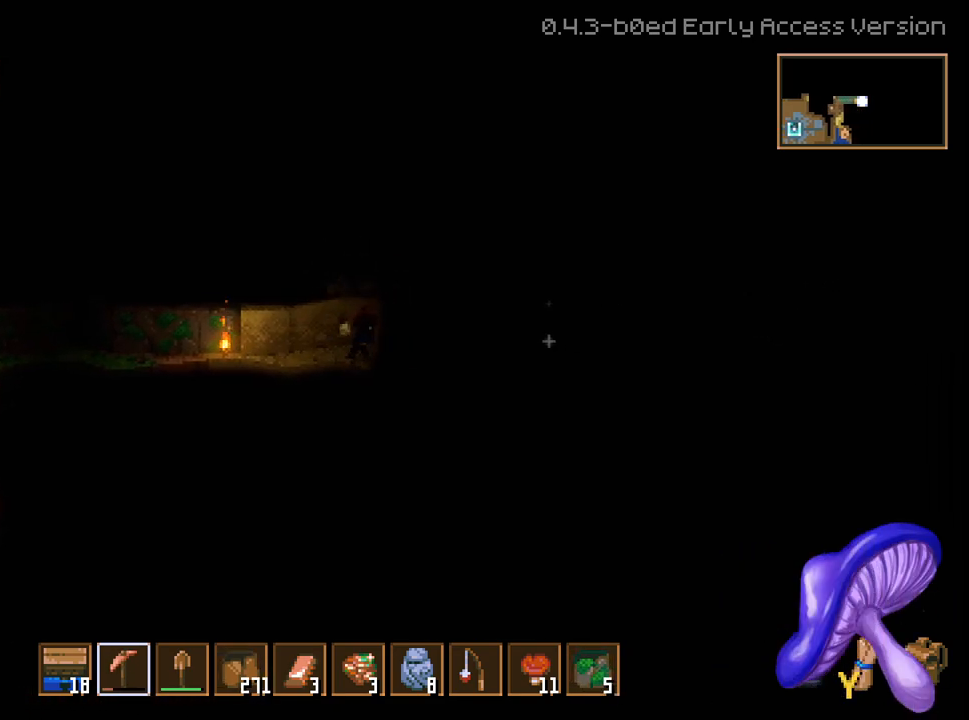
{"dt_ms": 500, "buttons": ["R2"], "left_stick": "right", "right_stick": "center", "events": []}
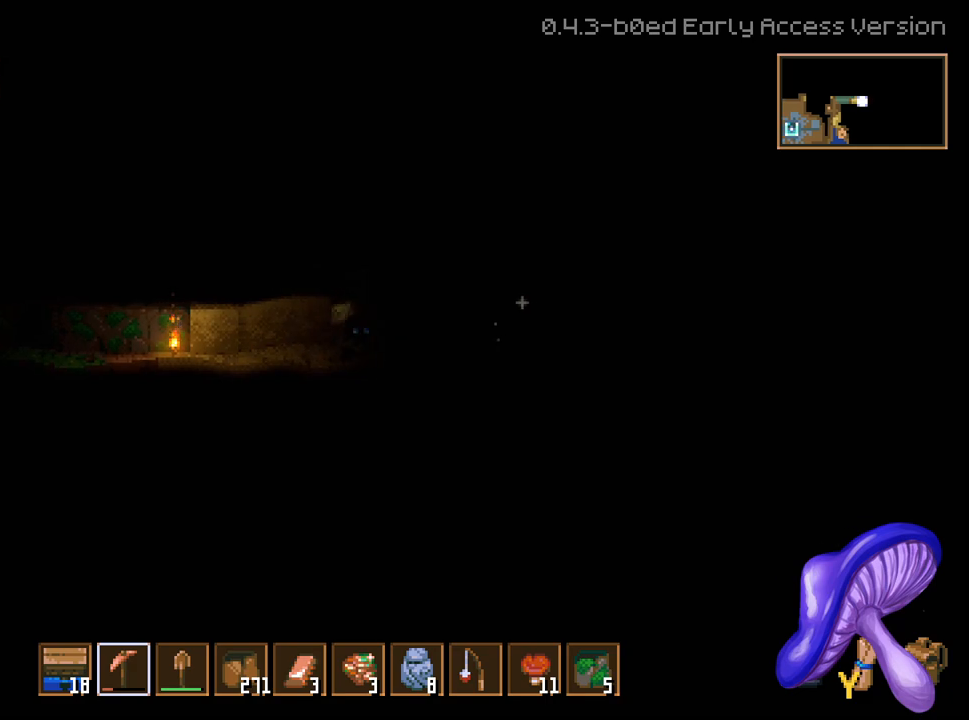
{"dt_ms": 500, "buttons": ["R2"], "left_stick": "right", "right_stick": "center", "events": []}
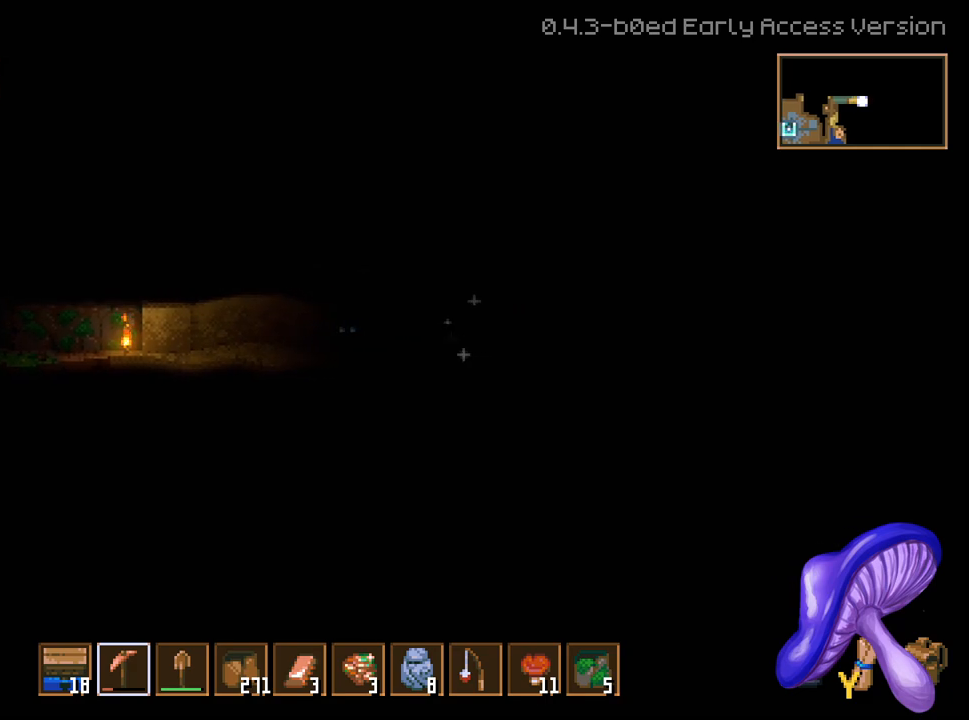
{"dt_ms": 500, "buttons": ["R2"], "left_stick": "right", "right_stick": "center", "events": []}
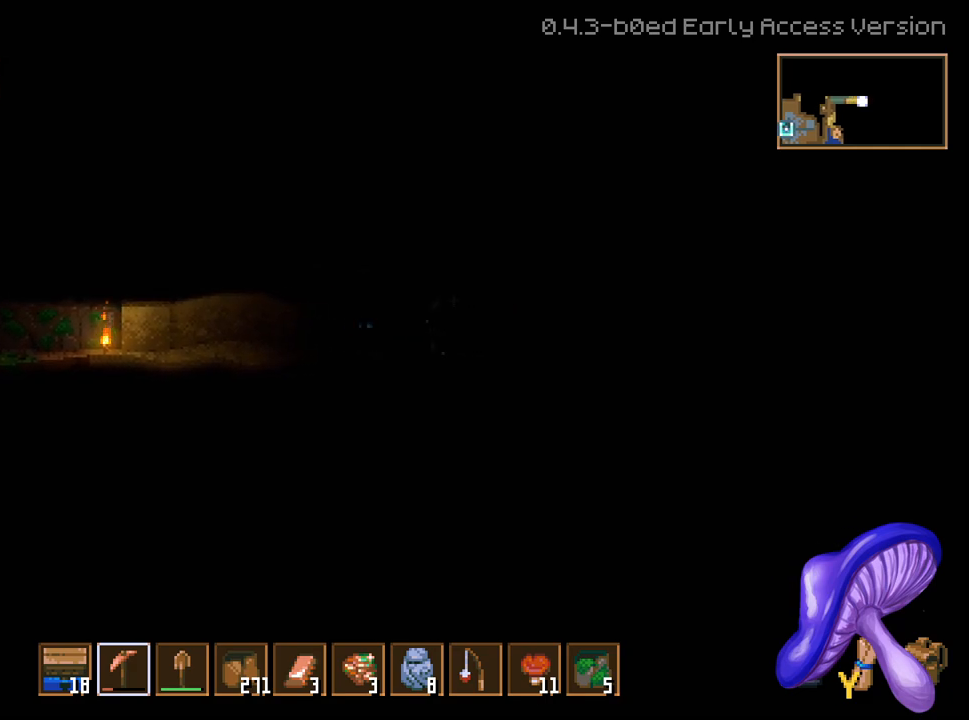
{"dt_ms": 500, "buttons": ["R2"], "left_stick": "right", "right_stick": "center", "events": []}
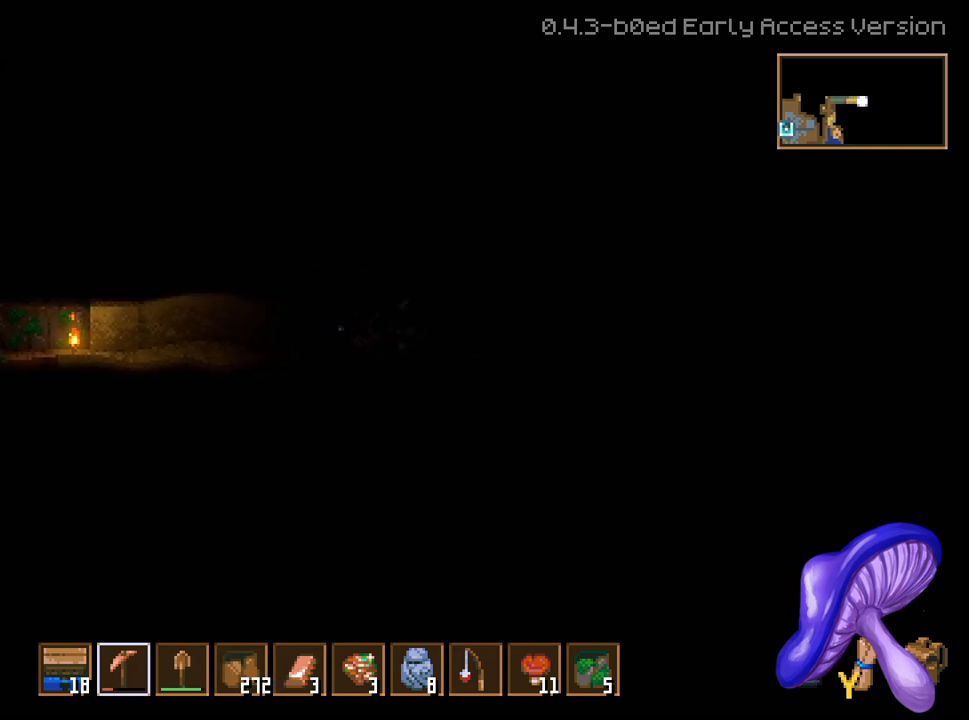
{"dt_ms": 500, "buttons": ["R2"], "left_stick": "right", "right_stick": "center", "events": []}
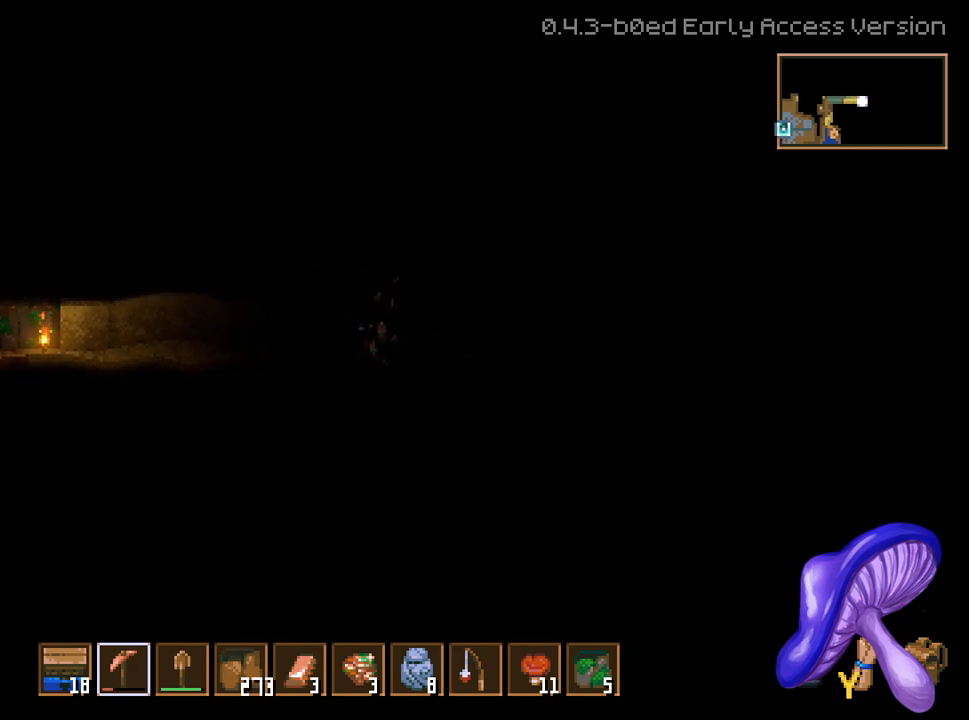
{"dt_ms": 500, "buttons": ["R2"], "left_stick": "right", "right_stick": "center", "events": []}
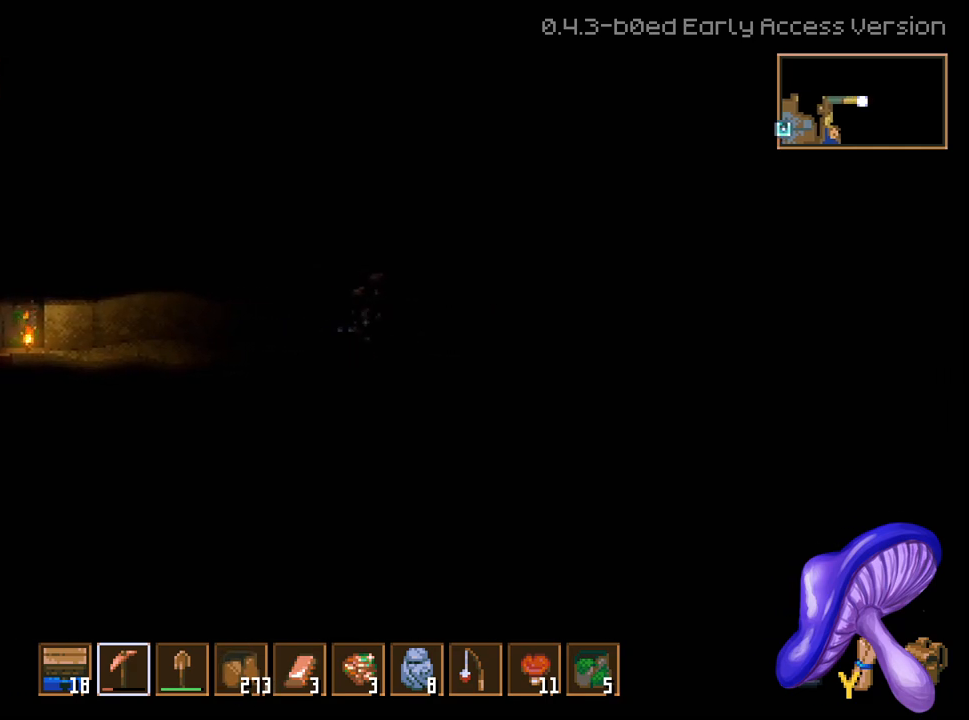
{"dt_ms": 500, "buttons": ["R2"], "left_stick": "up", "right_stick": "center", "events": [[217, "left_stick", "up"]]}
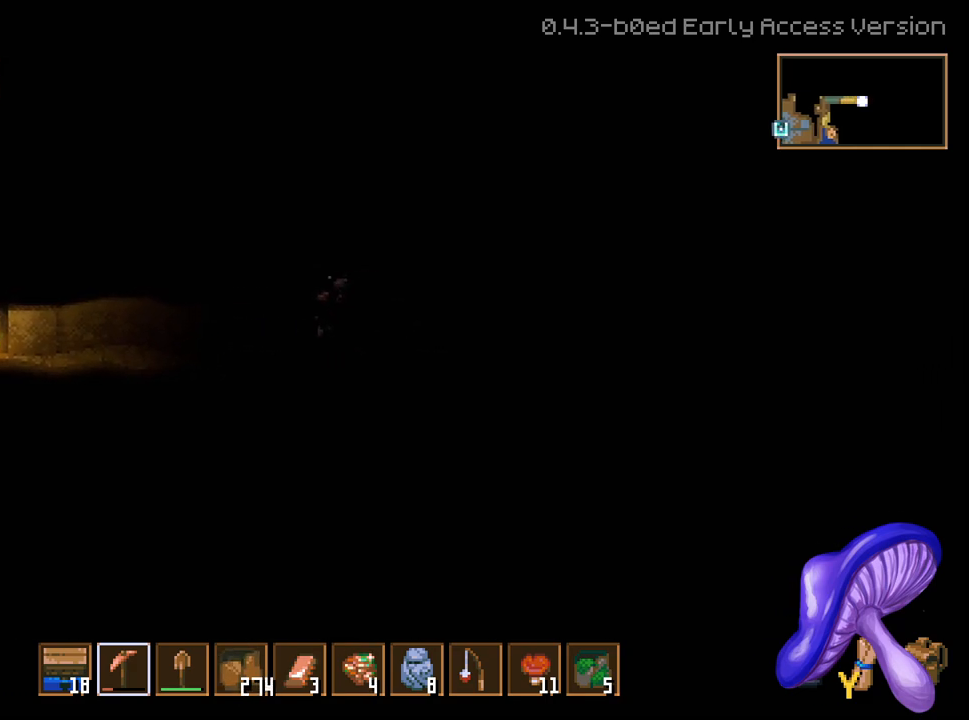
{"dt_ms": 500, "buttons": ["R2"], "left_stick": "up", "right_stick": "center", "events": []}
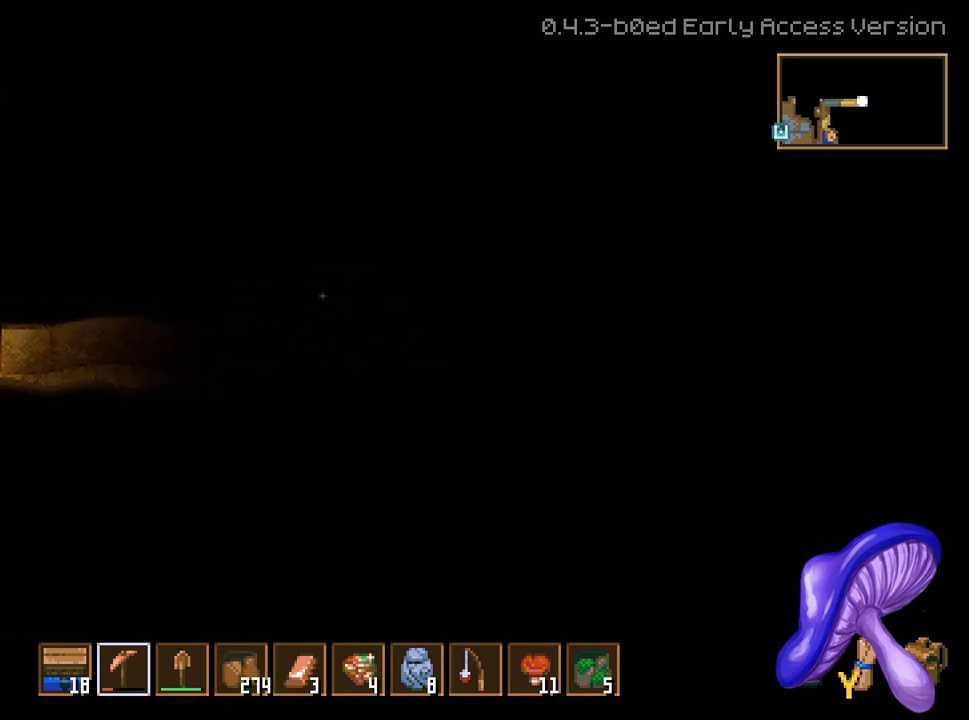
{"dt_ms": 500, "buttons": [], "left_stick": "down-right", "right_stick": "center", "events": [[67, "R2", "up"], [67, "left_stick", "center"], [167, "left_stick", "down"], [483, "left_stick", "down-right"]]}
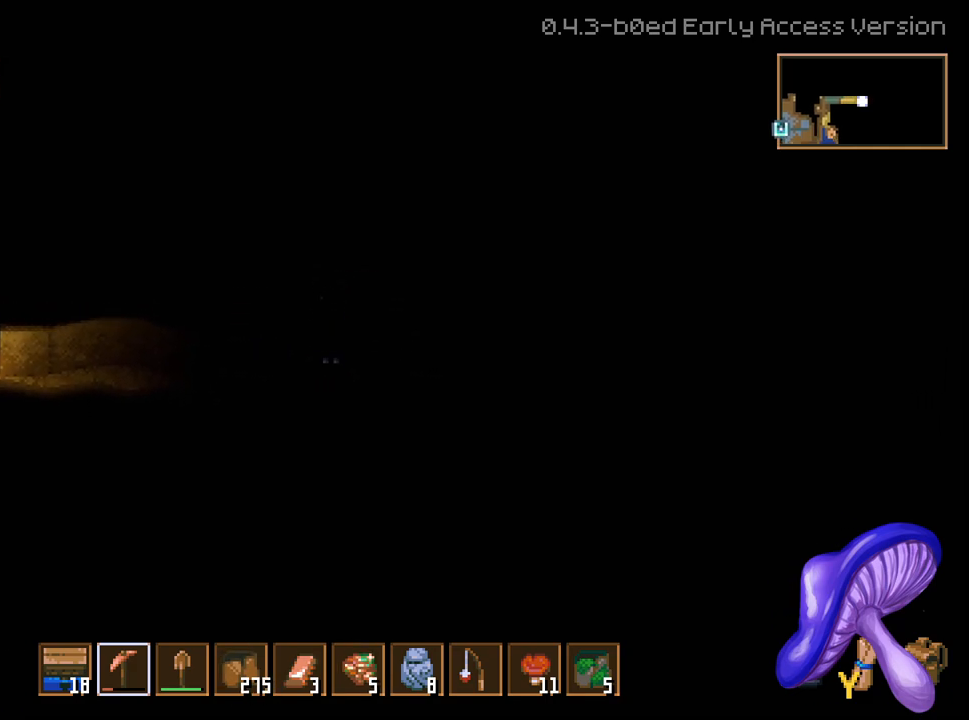
{"dt_ms": 500, "buttons": ["L3"], "left_stick": "down-right", "right_stick": "center", "events": [[83, "L3", "down"]]}
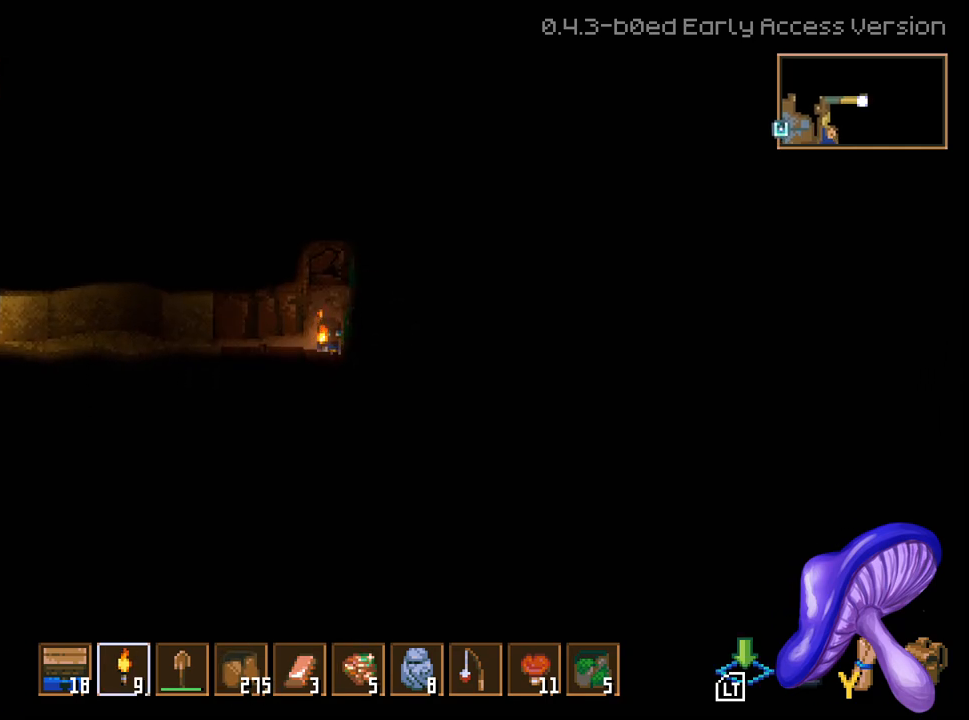
{"dt_ms": 500, "buttons": [], "left_stick": "left", "right_stick": "center", "events": [[117, "L2", "down"], [283, "L2", "up"], [317, "L3", "up"], [400, "left_stick", "left"]]}
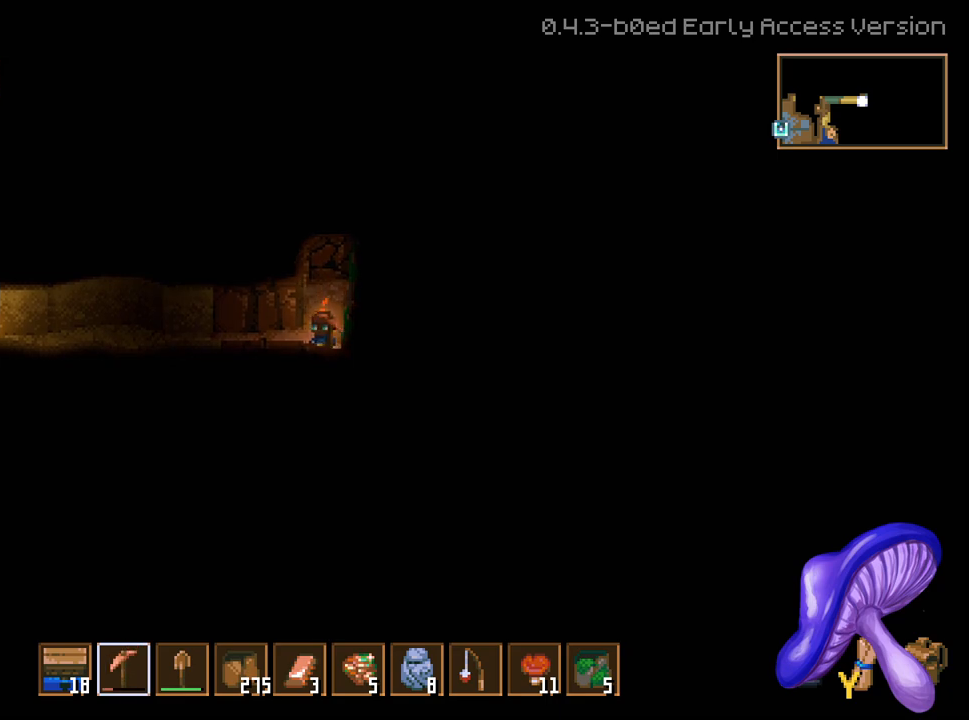
{"dt_ms": 500, "buttons": [], "left_stick": "left", "right_stick": "center", "events": []}
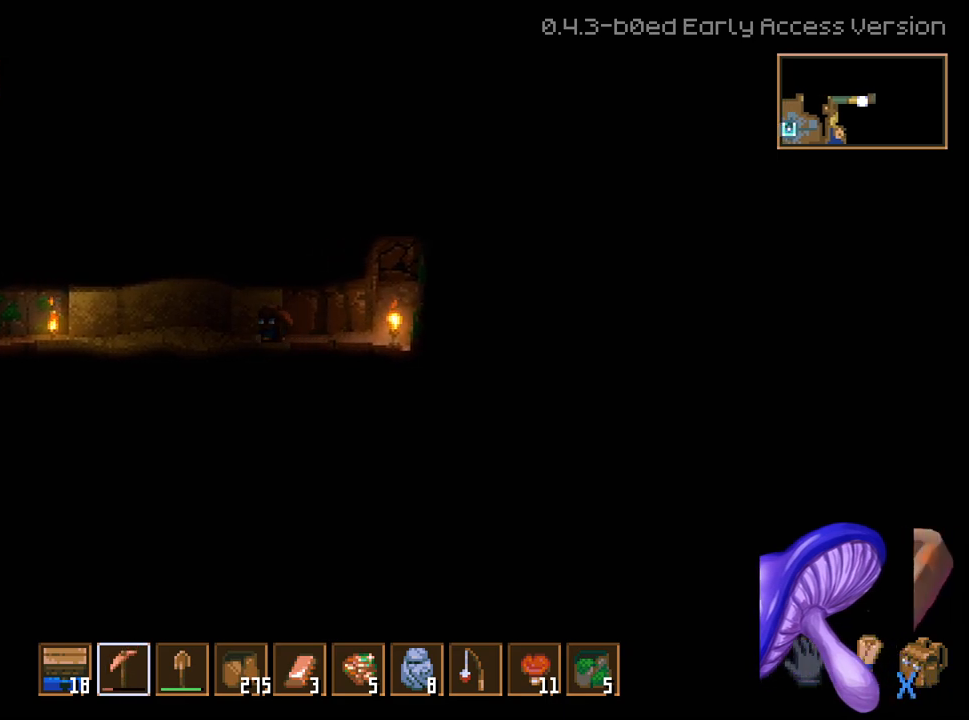
{"dt_ms": 500, "buttons": [], "left_stick": "left", "right_stick": "center"}
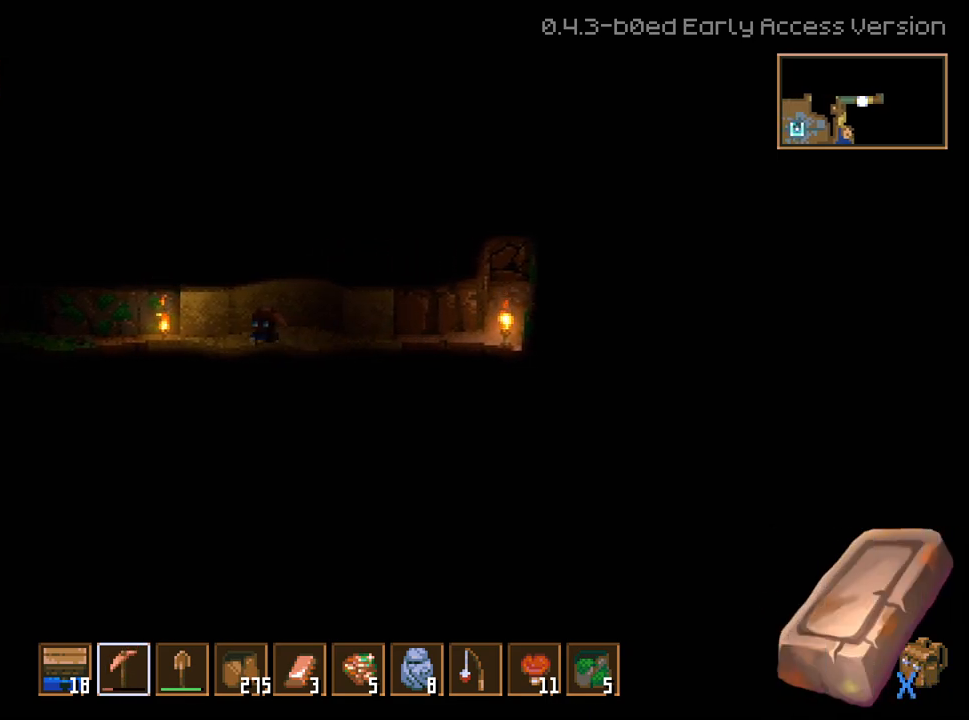
{"dt_ms": 500, "buttons": [], "left_stick": "left", "right_stick": "center", "events": []}
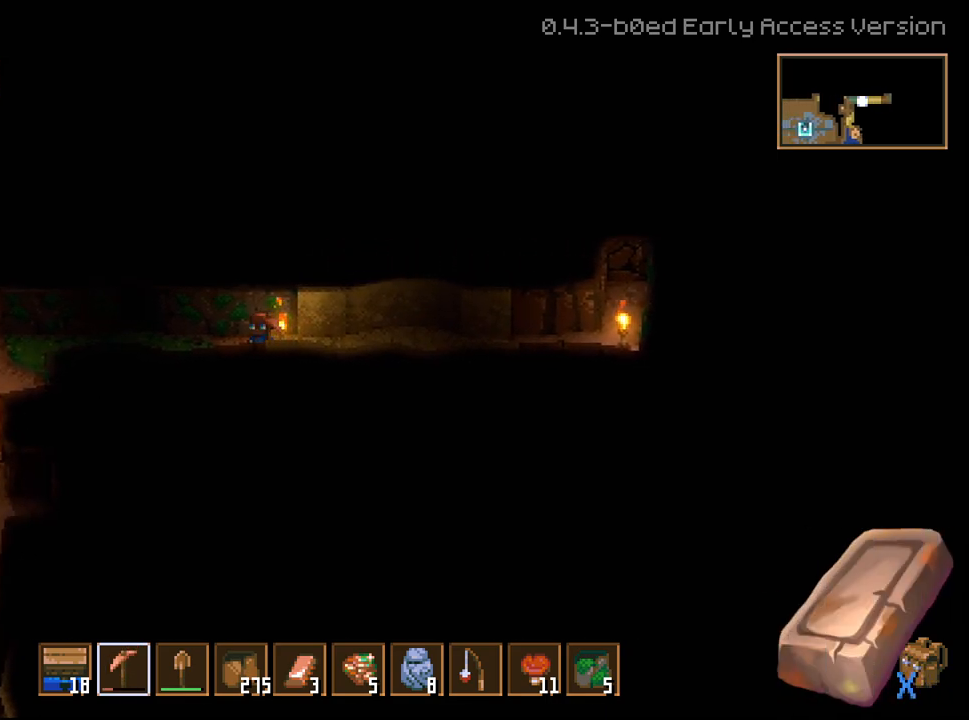
{"dt_ms": 500, "buttons": [], "left_stick": "left", "right_stick": "center", "events": []}
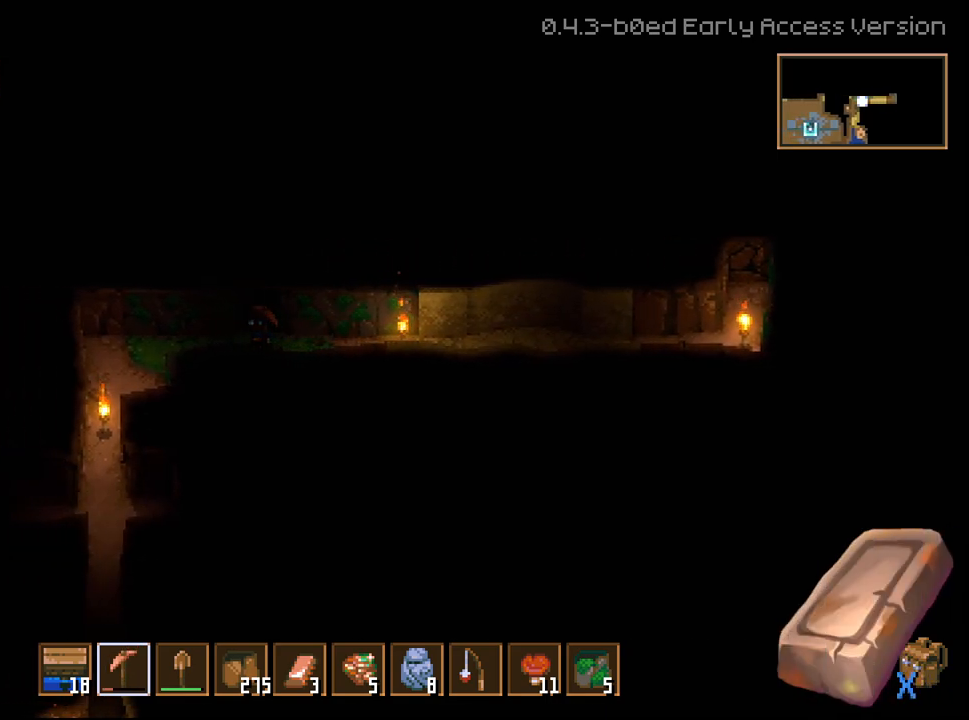
{"dt_ms": 500, "buttons": [], "left_stick": "left", "right_stick": "center", "events": []}
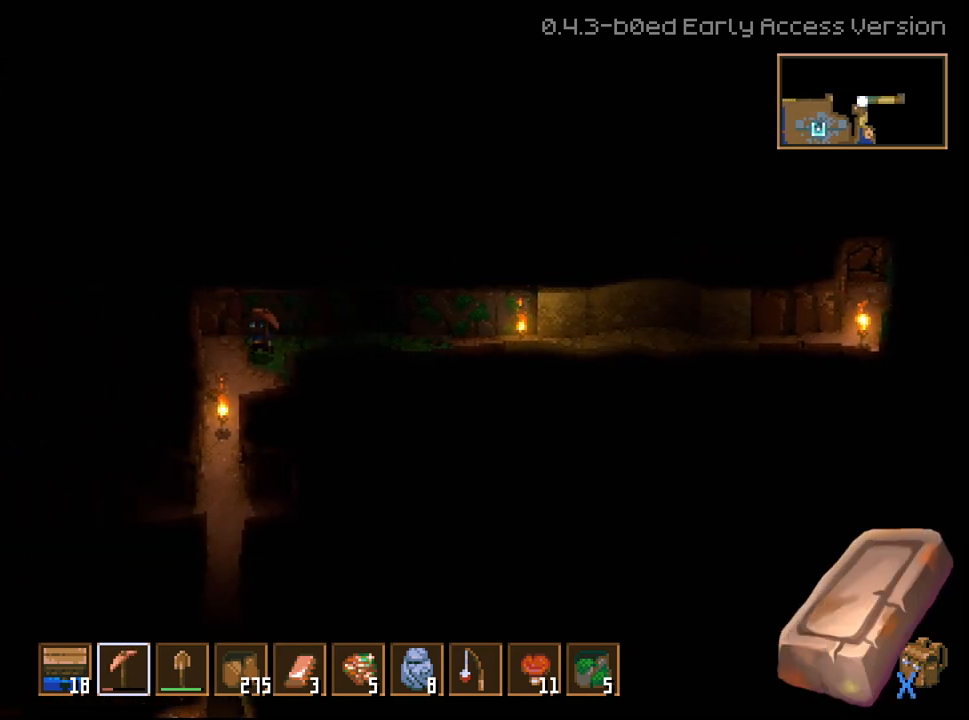
{"dt_ms": 500, "buttons": ["R2"], "left_stick": "left", "right_stick": "center", "events": [[33, "R2", "down"]]}
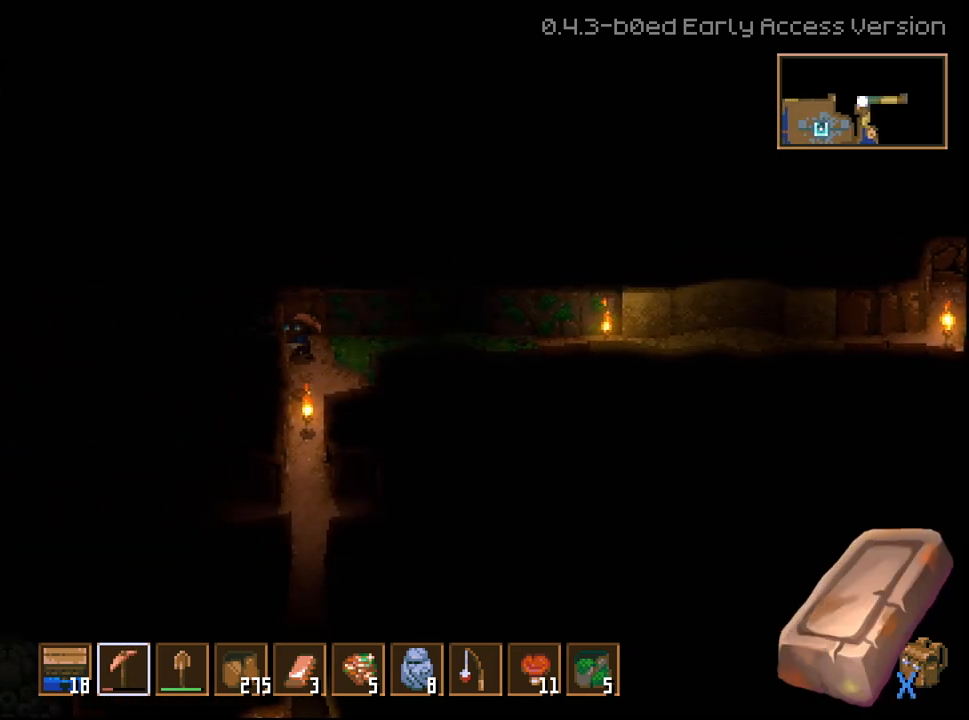
{"dt_ms": 500, "buttons": ["R2"], "left_stick": "left", "right_stick": "center", "events": []}
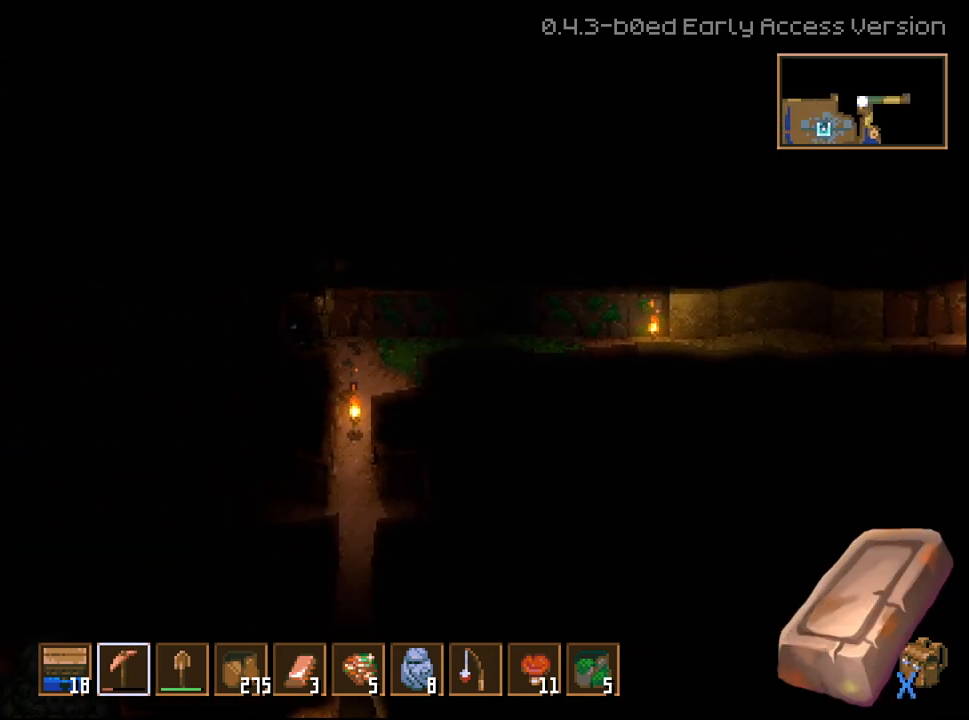
{"dt_ms": 500, "buttons": ["R2"], "left_stick": "left", "right_stick": "center"}
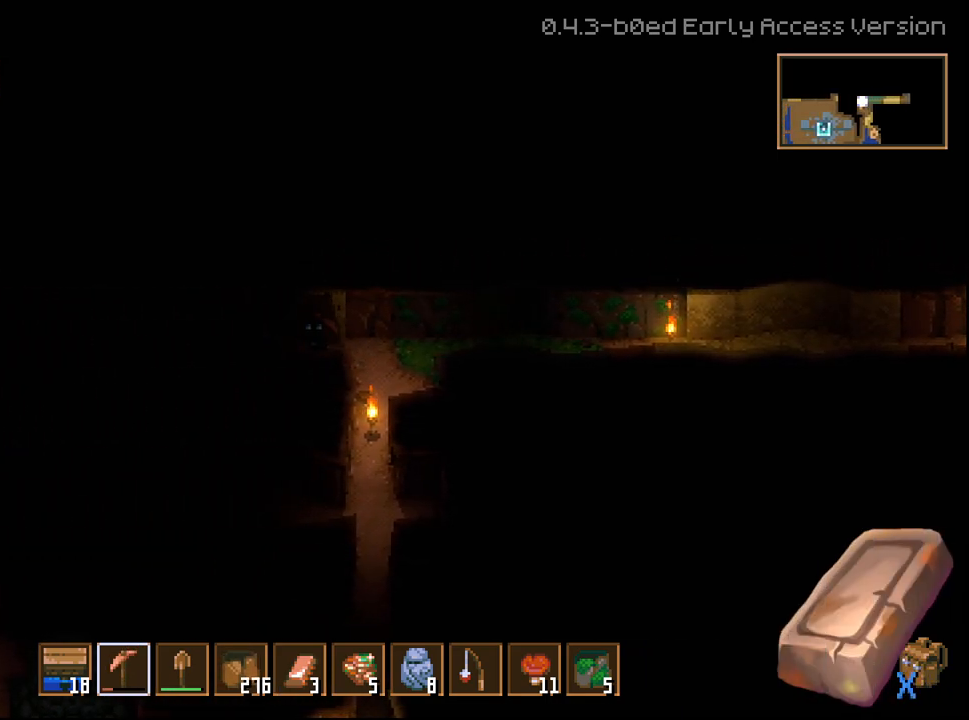
{"dt_ms": 1000, "buttons": ["R2"], "left_stick": "left", "right_stick": "center"}
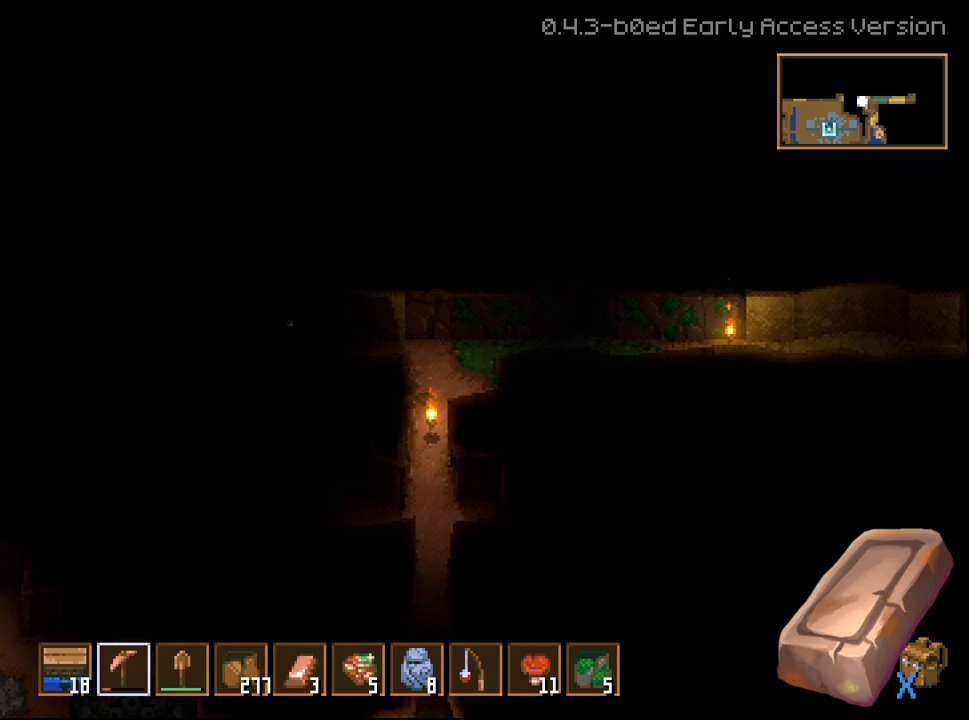
{"dt_ms": 500, "buttons": ["R2"], "left_stick": "left", "right_stick": "center", "events": []}
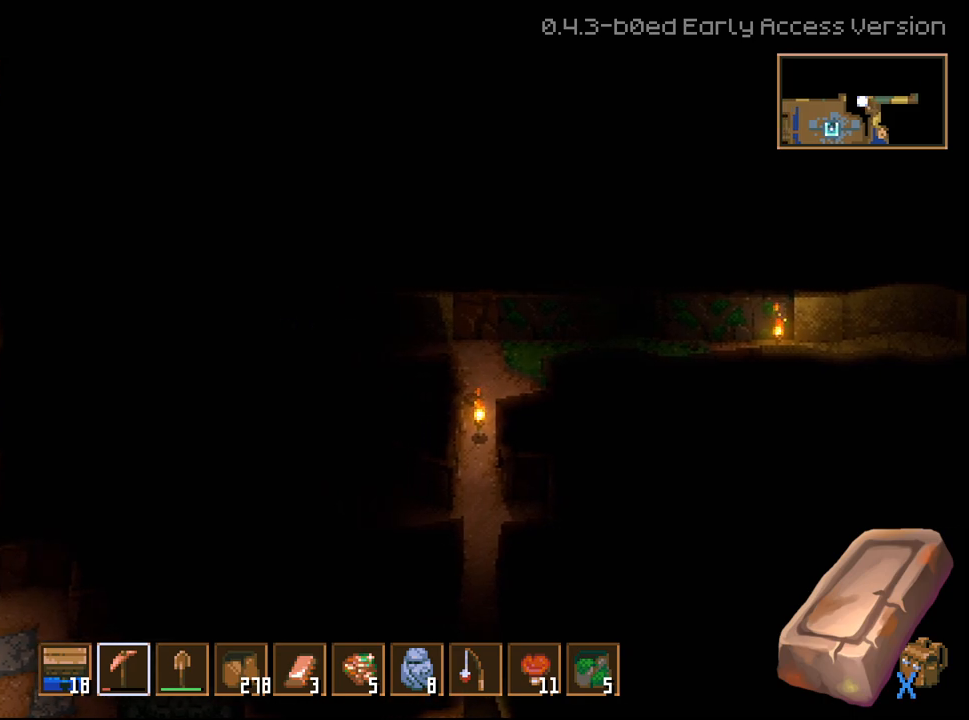
{"dt_ms": 500, "buttons": ["R2"], "left_stick": "left", "right_stick": "center", "events": [[17, "L2", "down"], [450, "L2", "up"]]}
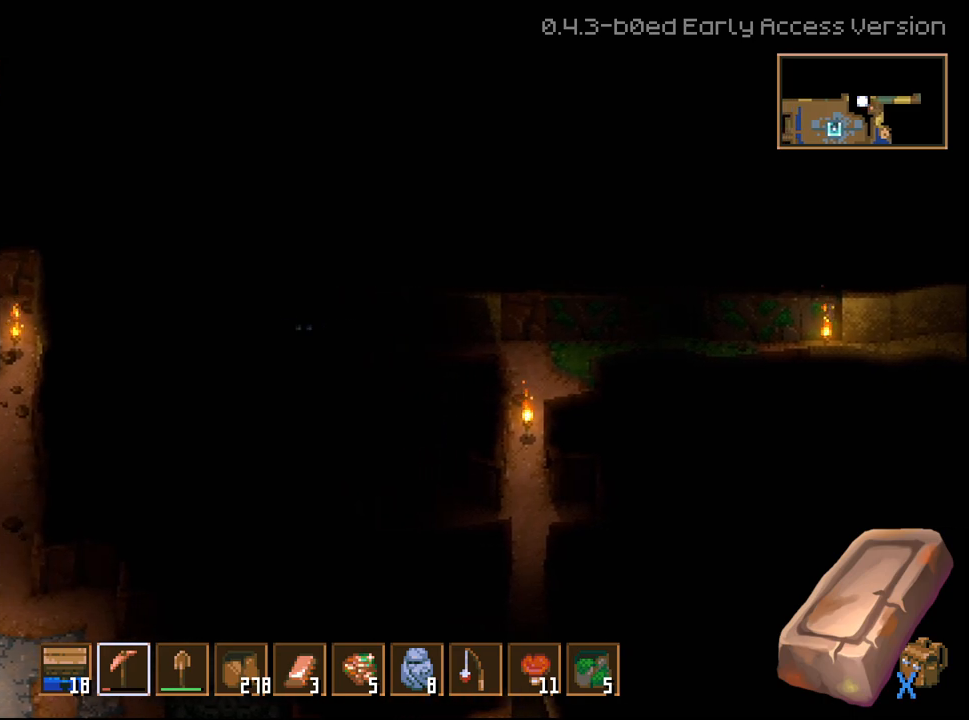
{"dt_ms": 500, "buttons": ["R2"], "left_stick": "left", "right_stick": "center"}
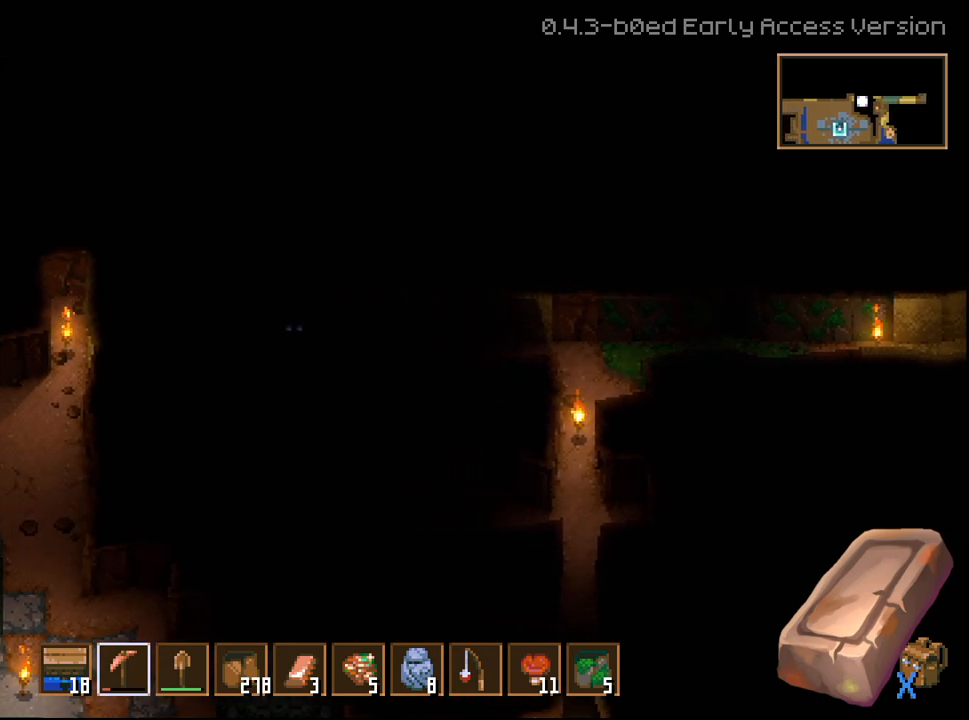
{"dt_ms": 500, "buttons": ["R2", "L3"], "left_stick": "left", "right_stick": "center", "events": [[133, "L3", "down"], [217, "L2", "down"], [267, "L2", "up"]]}
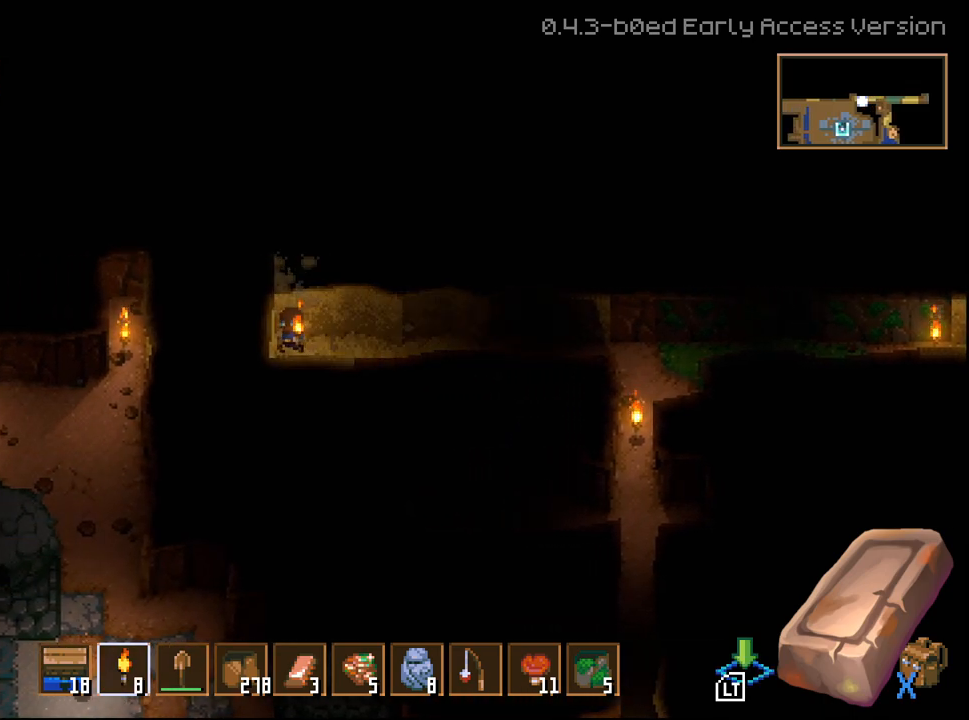
{"dt_ms": 500, "buttons": ["R2", "L3"], "left_stick": "left", "right_stick": "center", "events": []}
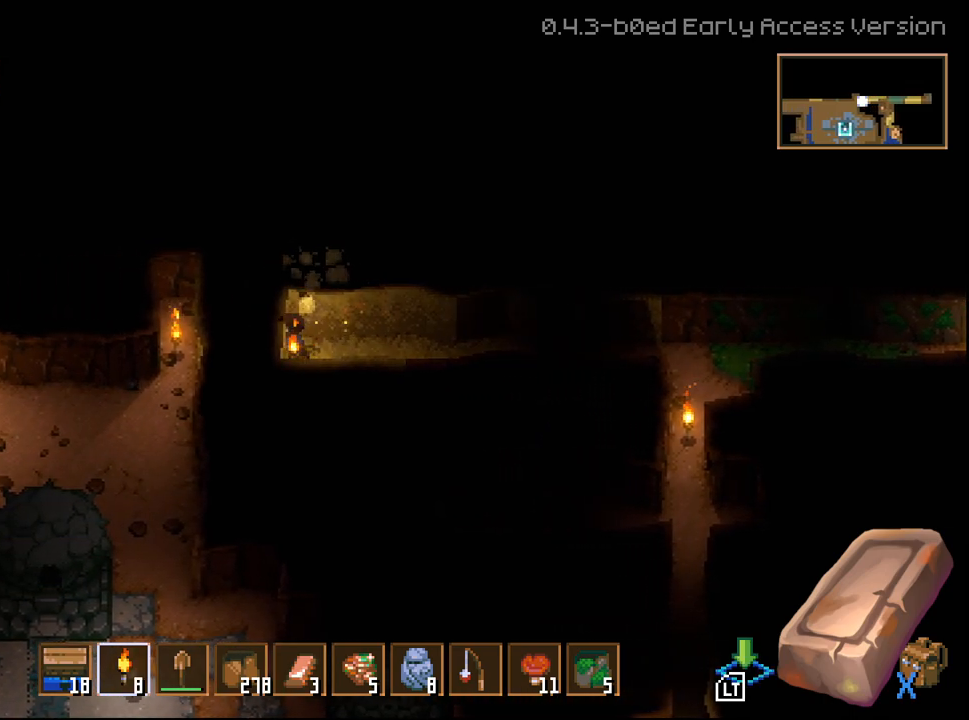
{"dt_ms": 500, "buttons": ["R2", "L3"], "left_stick": "left", "right_stick": "center", "events": [[100, "L2", "down"], [500, "L2", "up"]]}
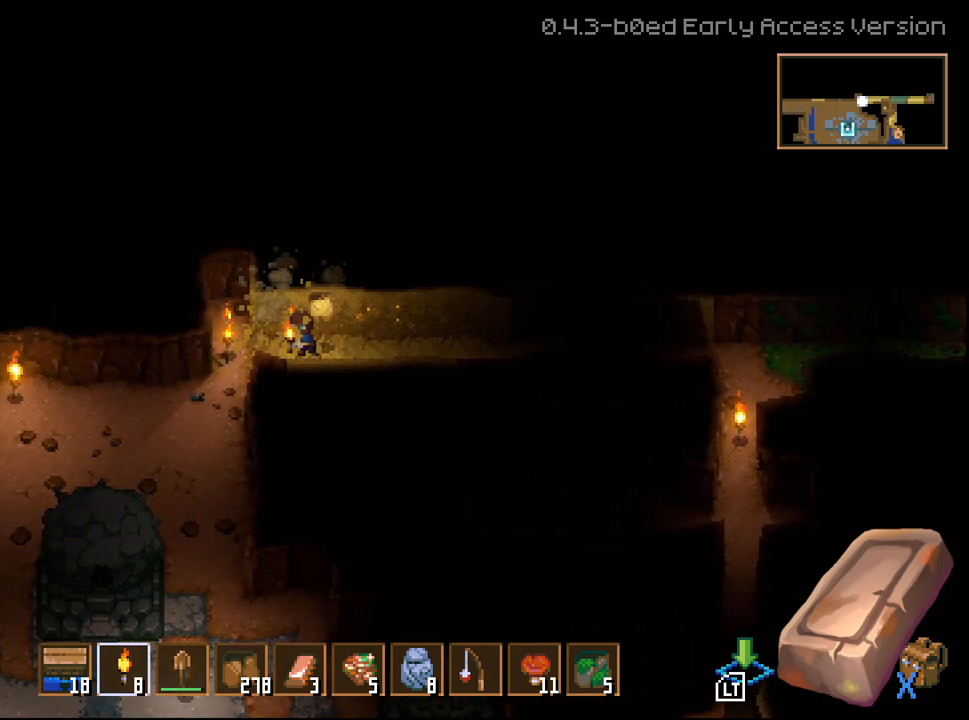
{"dt_ms": 500, "buttons": [], "left_stick": "down-left", "right_stick": "center", "events": [[133, "L3", "up"], [167, "L2", "down"], [183, "R2", "up"], [333, "left_stick", "down-left"], [400, "L2", "up"]]}
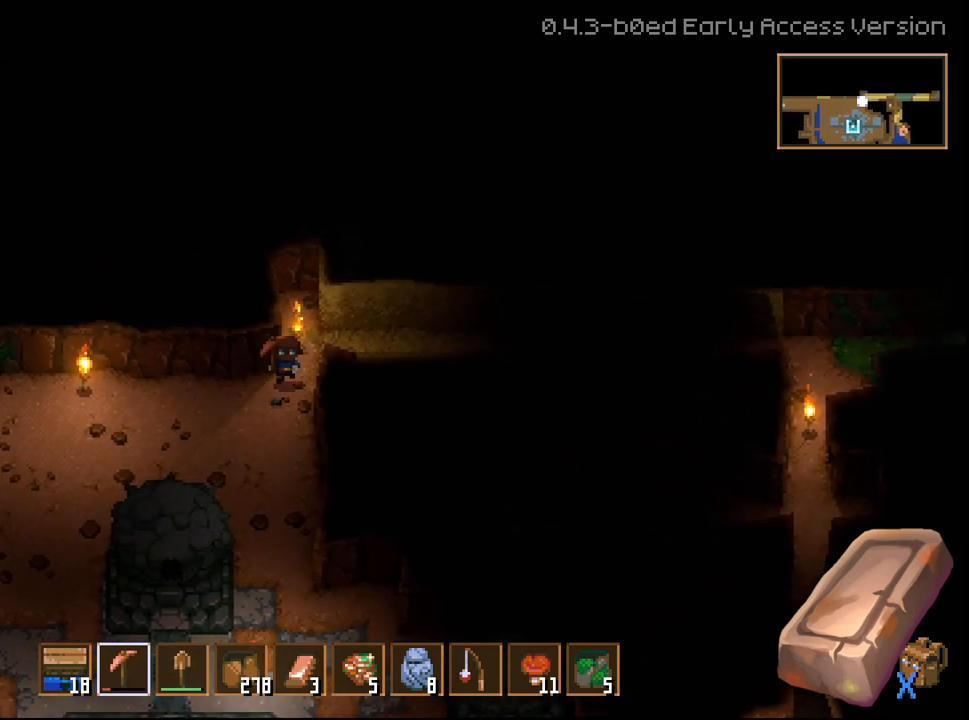
{"dt_ms": 500, "buttons": ["R2"], "left_stick": "right", "right_stick": "center", "events": [[67, "L2", "down"], [67, "left_stick", "right"], [117, "R2", "down"], [133, "L2", "up"]]}
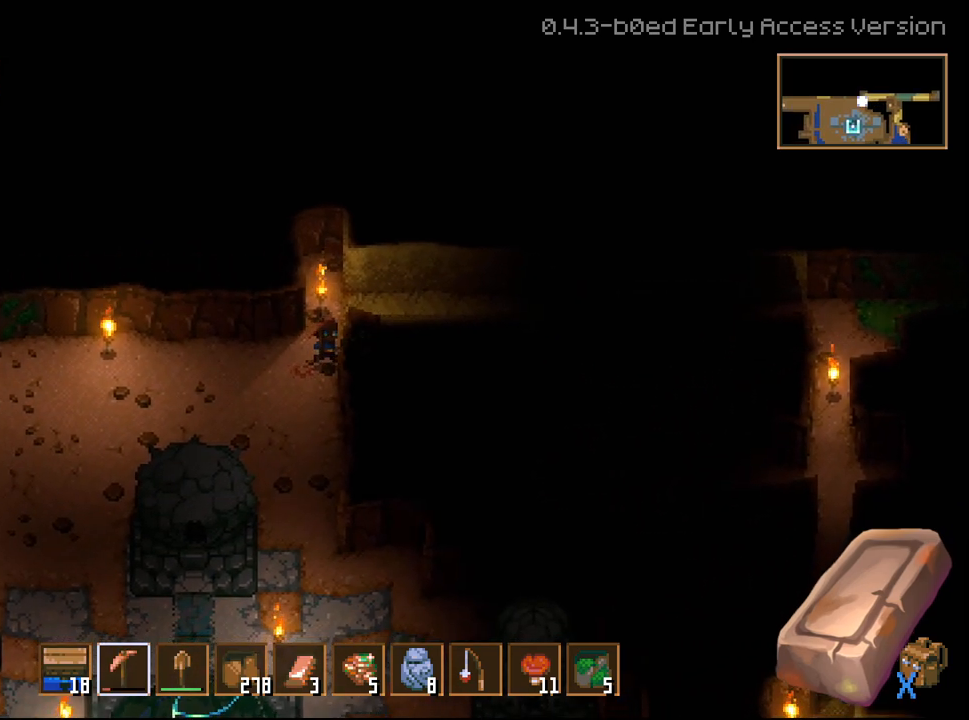
{"dt_ms": 500, "buttons": ["R2"], "left_stick": "right", "right_stick": "center", "events": []}
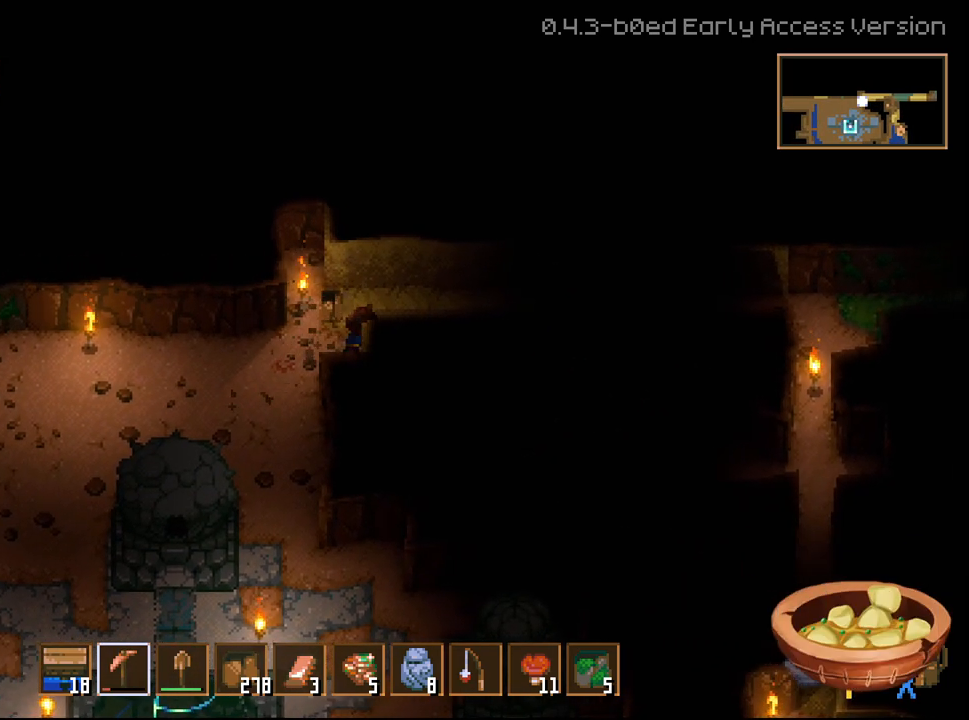
{"dt_ms": 500, "buttons": ["R2"], "left_stick": "right", "right_stick": "center", "events": []}